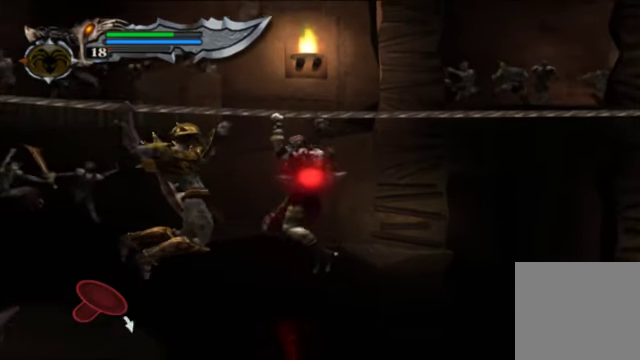
Gameplay with a controller (Xbox layout); each line is a JSON object with the inputs held at the frame after it. "events" lists button and stick changes between this image and that frame as [ms after this image, input, new state], when the widget could be followed in between. Not read: L3 R3.
{"buttons": ["B"], "left_stick": "left", "right_stick": "center", "events": [[234, "B", "down"], [367, "B", "up"], [434, "B", "down"]]}
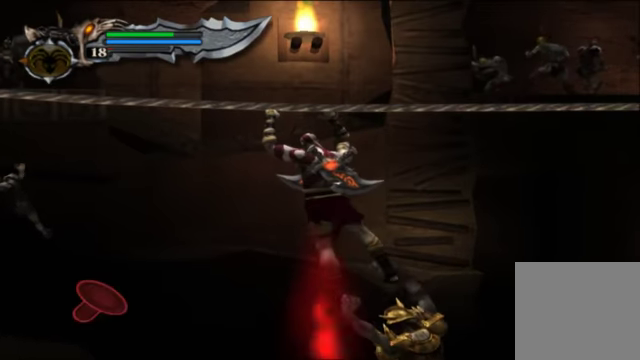
{"buttons": [], "left_stick": "up-left", "right_stick": "center", "events": [[67, "B", "up"], [167, "left_stick", "center"], [434, "left_stick", "down-left"], [500, "left_stick", "up-left"]]}
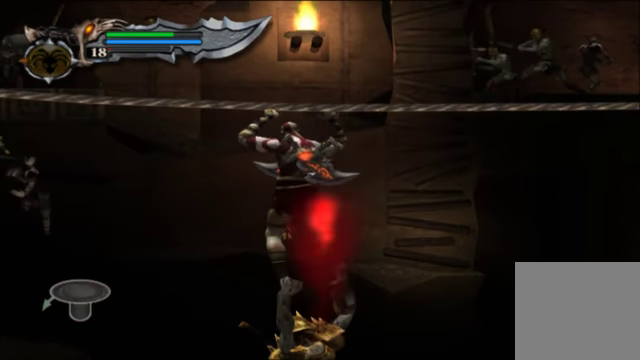
{"buttons": [], "left_stick": "up", "right_stick": "center", "events": [[34, "left_stick", "up-right"], [100, "left_stick", "down-left"], [234, "left_stick", "up-right"], [334, "left_stick", "down-right"], [434, "left_stick", "up"]]}
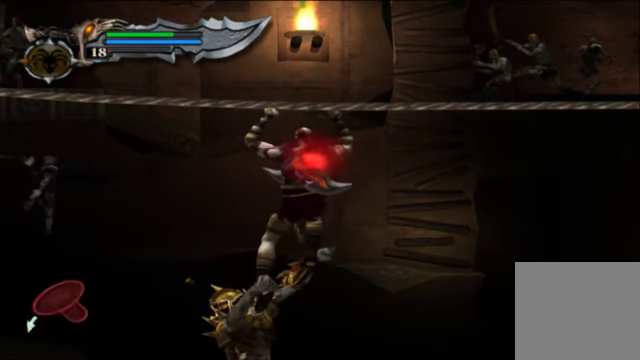
{"buttons": [], "left_stick": "up", "right_stick": "center", "events": [[67, "left_stick", "down"], [134, "left_stick", "left"], [200, "left_stick", "up"], [300, "left_stick", "right"], [367, "left_stick", "down-left"], [434, "left_stick", "up-left"], [500, "left_stick", "up"]]}
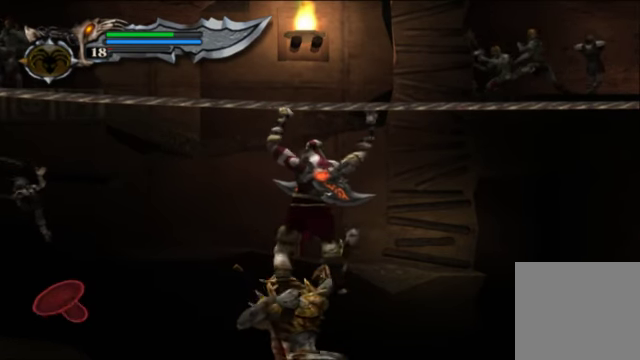
{"buttons": [], "left_stick": "up-right", "right_stick": "center", "events": [[34, "left_stick", "up-right"], [100, "left_stick", "down"], [234, "left_stick", "up-right"], [367, "left_stick", "down-left"], [434, "left_stick", "up-left"], [500, "left_stick", "up-right"]]}
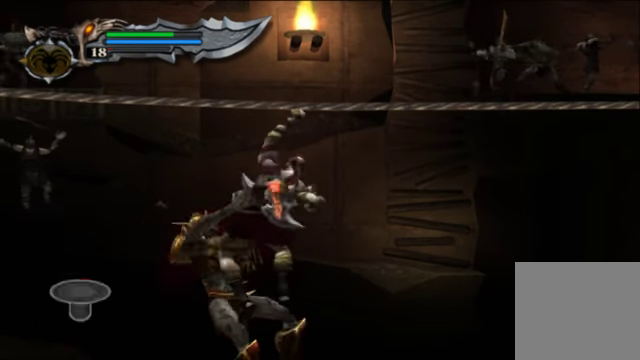
{"buttons": [], "left_stick": "up", "right_stick": "center", "events": [[100, "left_stick", "down"], [167, "left_stick", "left"], [234, "left_stick", "up-right"], [334, "left_stick", "down"], [400, "left_stick", "left"], [467, "left_stick", "up"]]}
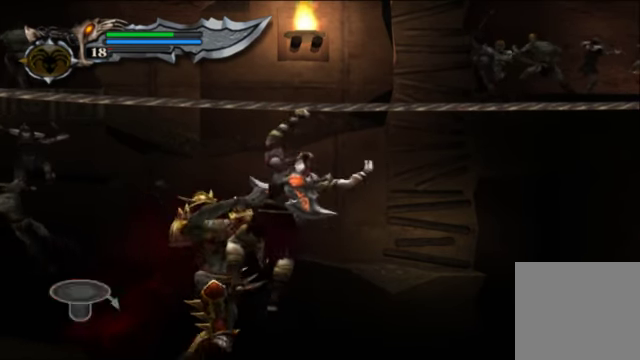
{"buttons": [], "left_stick": "up-right", "right_stick": "center", "events": [[34, "left_stick", "right"], [100, "left_stick", "down"], [167, "left_stick", "left"], [267, "left_stick", "right"], [367, "left_stick", "down-left"], [434, "left_stick", "up-left"], [500, "left_stick", "up-right"]]}
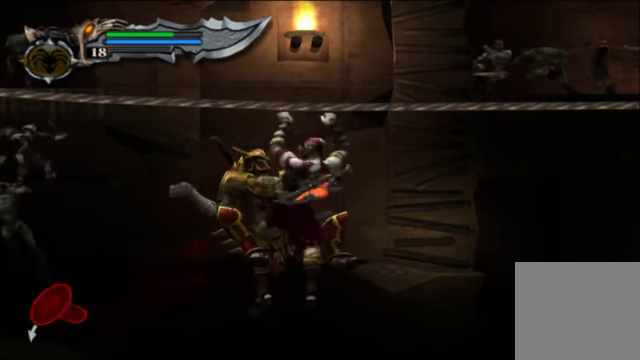
{"buttons": [], "left_stick": "up-right", "right_stick": "center", "events": [[134, "left_stick", "left"], [234, "left_stick", "up"], [300, "left_stick", "right"], [367, "left_stick", "down-left"], [434, "left_stick", "up-left"], [500, "left_stick", "up-right"]]}
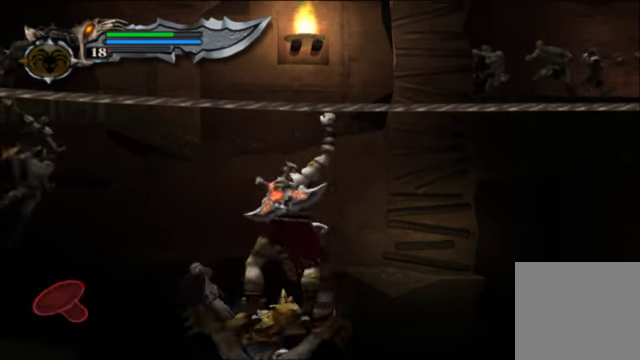
{"buttons": [], "left_stick": "up", "right_stick": "center", "events": [[100, "left_stick", "down"], [167, "left_stick", "left"], [234, "left_stick", "up"], [300, "left_stick", "right"], [400, "left_stick", "left"], [500, "left_stick", "up"]]}
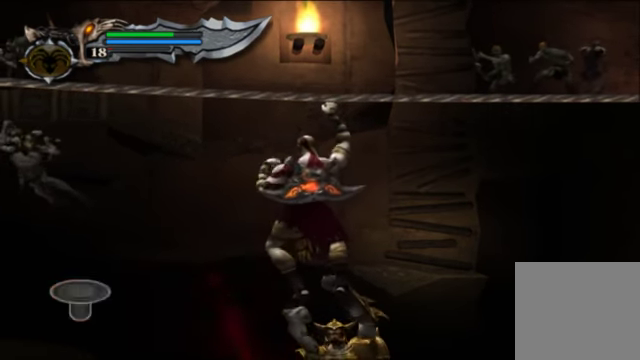
{"buttons": [], "left_stick": "up-right", "right_stick": "center", "events": [[67, "left_stick", "right"], [134, "left_stick", "down-left"], [200, "left_stick", "up-left"], [334, "left_stick", "down"], [400, "left_stick", "left"], [500, "left_stick", "up-right"]]}
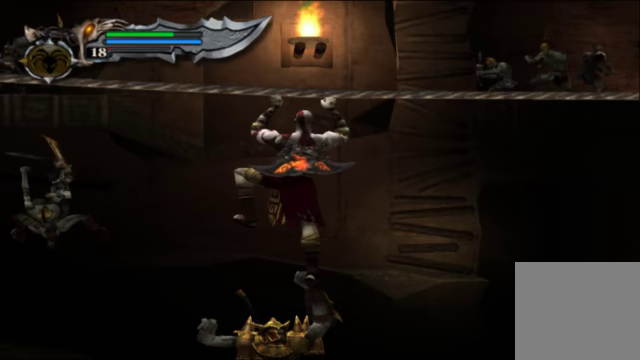
{"buttons": [], "left_stick": "center", "right_stick": "center", "events": [[167, "left_stick", "down-left"], [267, "left_stick", "center"]]}
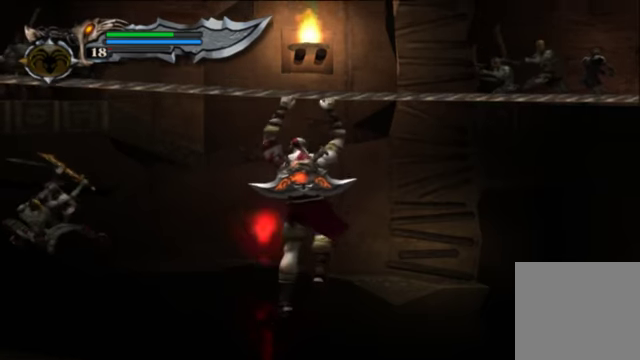
{"buttons": [], "left_stick": "right", "right_stick": "center", "events": [[267, "left_stick", "right"]]}
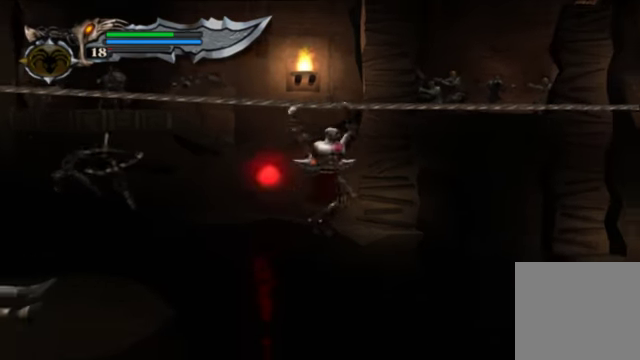
{"buttons": [], "left_stick": "right", "right_stick": "center", "events": []}
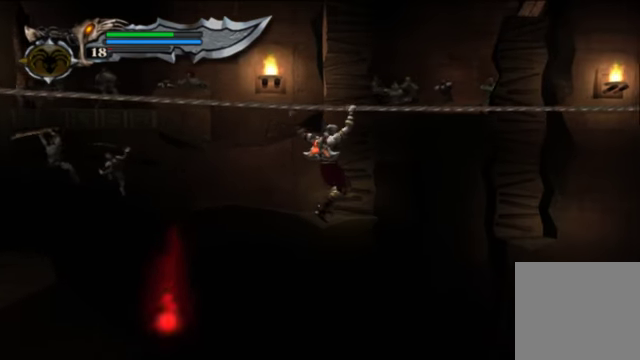
{"buttons": [], "left_stick": "right", "right_stick": "center", "events": []}
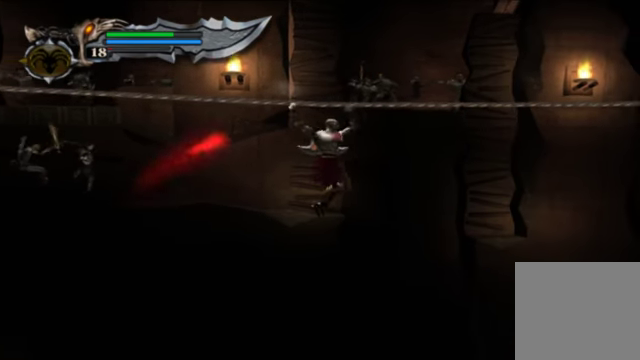
{"buttons": [], "left_stick": "right", "right_stick": "center", "events": []}
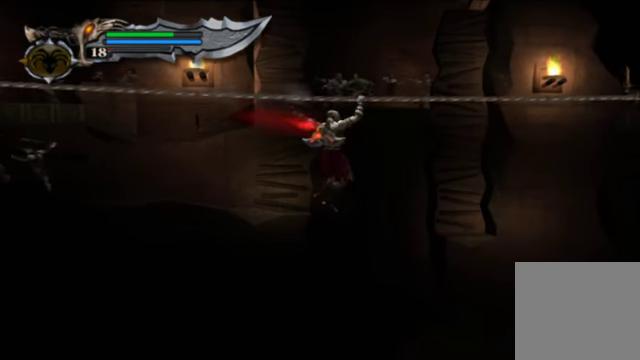
{"buttons": [], "left_stick": "right", "right_stick": "center", "events": []}
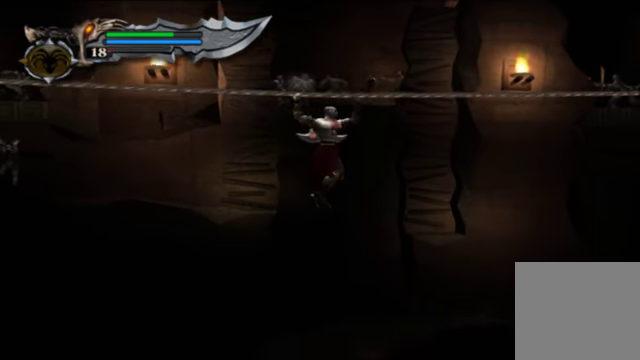
{"buttons": [], "left_stick": "right", "right_stick": "center", "events": []}
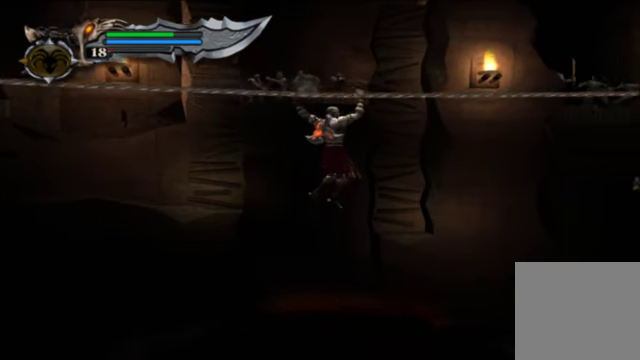
{"buttons": [], "left_stick": "right", "right_stick": "center", "events": []}
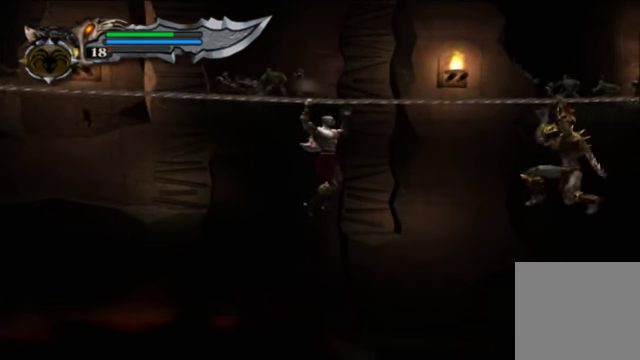
{"buttons": ["B"], "left_stick": "right", "right_stick": "center", "events": [[433, "B", "down"]]}
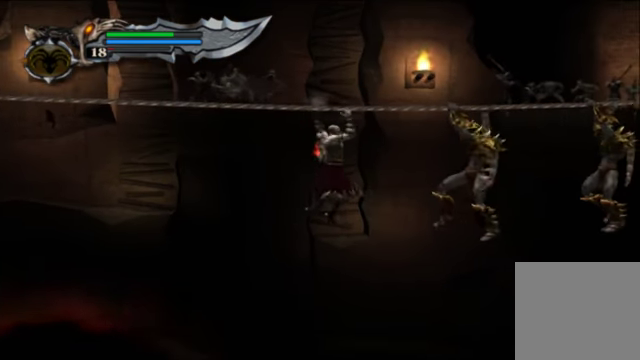
{"buttons": [], "left_stick": "right", "right_stick": "center", "events": [[100, "B", "up"]]}
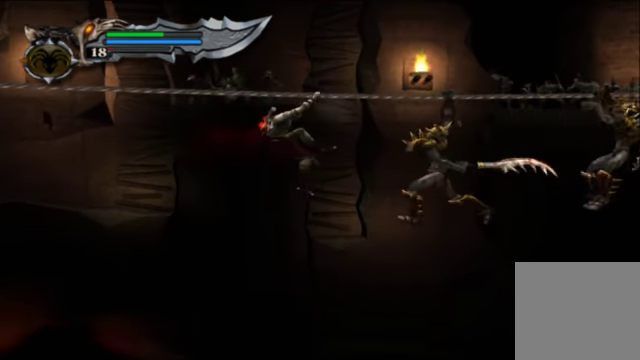
{"buttons": [], "left_stick": "right", "right_stick": "center", "events": []}
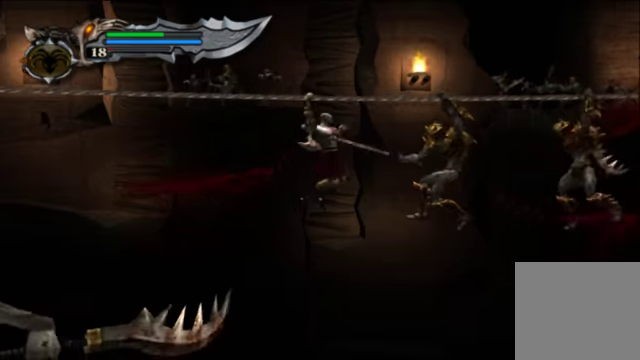
{"buttons": [], "left_stick": "right", "right_stick": "center", "events": [[300, "B", "down"], [466, "B", "up"]]}
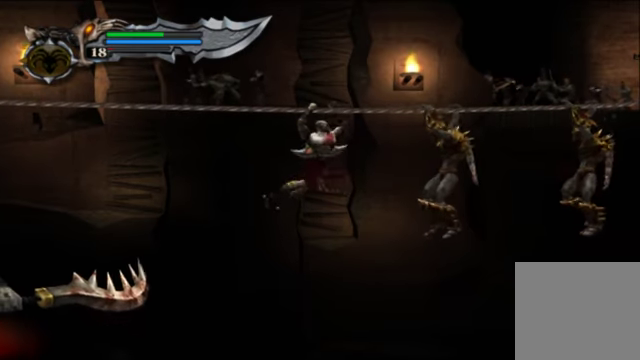
{"buttons": [], "left_stick": "right", "right_stick": "center", "events": []}
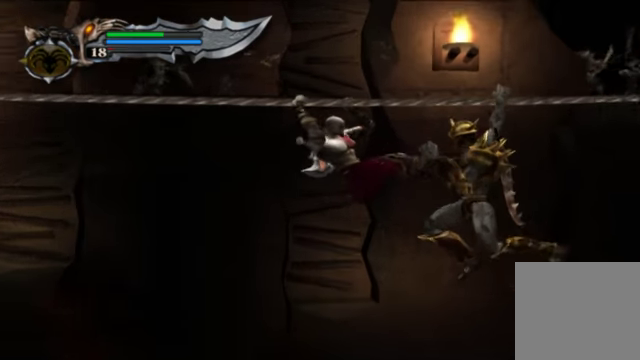
{"buttons": [], "left_stick": "right", "right_stick": "center", "events": []}
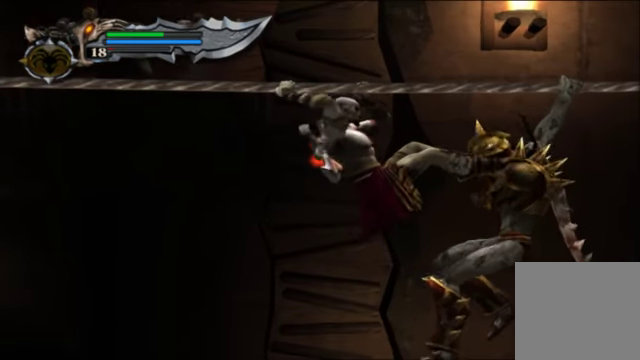
{"buttons": [], "left_stick": "right", "right_stick": "center", "events": []}
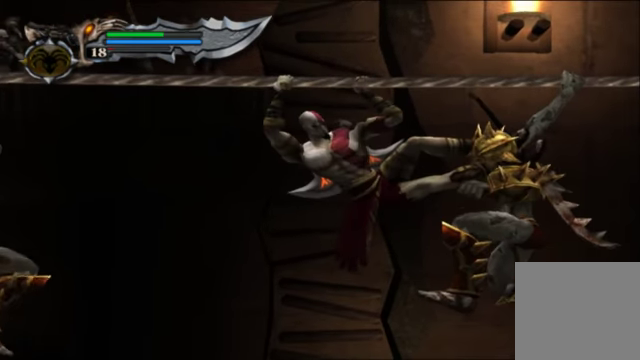
{"buttons": [], "left_stick": "right", "right_stick": "center", "events": []}
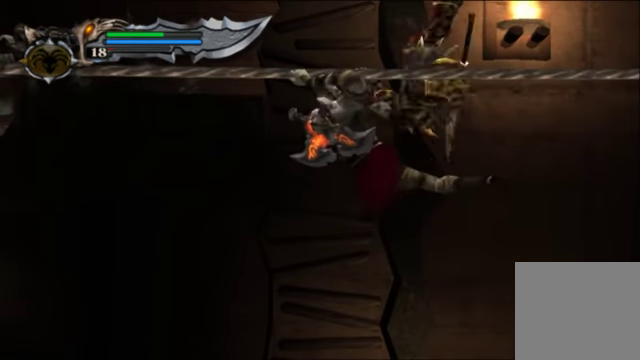
{"buttons": [], "left_stick": "right", "right_stick": "center", "events": []}
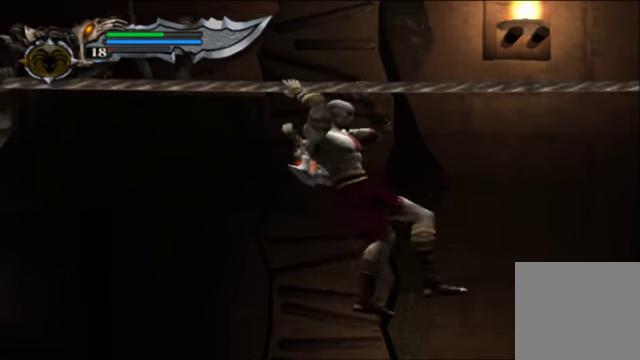
{"buttons": [], "left_stick": "right", "right_stick": "center", "events": []}
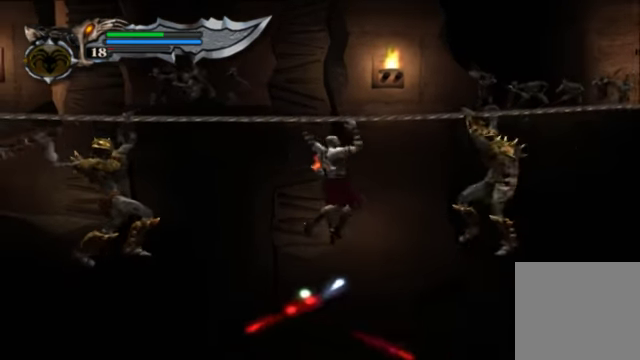
{"buttons": [], "left_stick": "right", "right_stick": "center", "events": []}